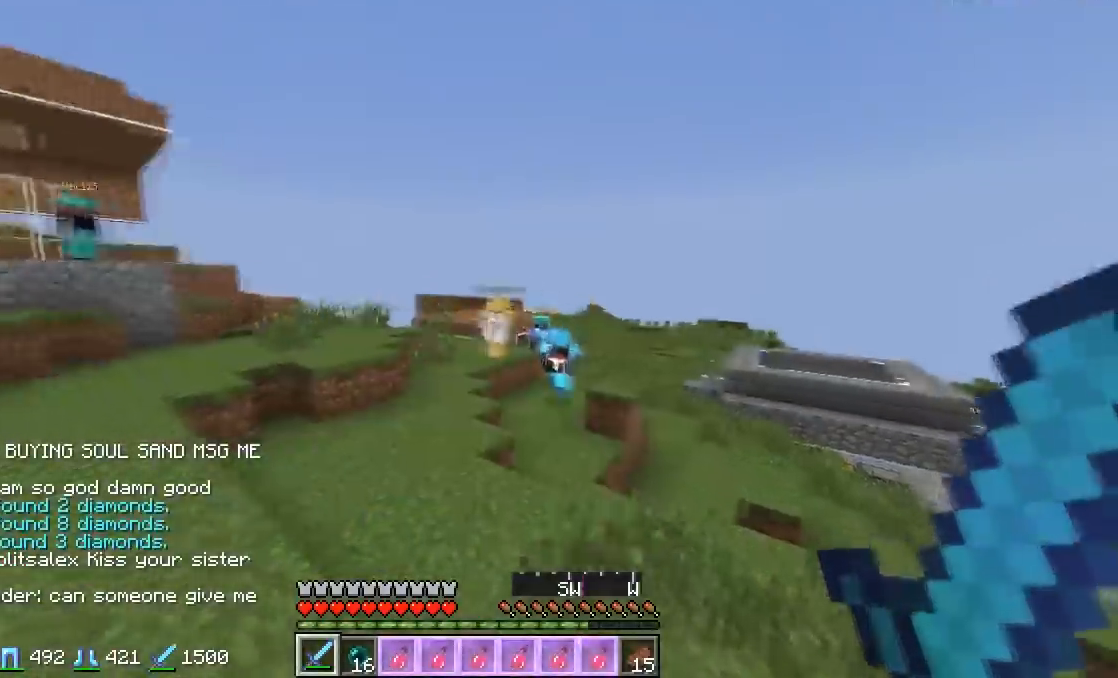
Gameplay with keyboard and mouse; each line is a JSON object with the keys and mouse buttons held at the frame after it. "events" lists presses ("down") and releases ("up") of "a", "d", "s", "w", "mouse_left" and "mouse_right" between this image and that frame as [ms after this image, input, new state], when the widget could be followed in between. "mouse_left", "mouse_right" = the "left", "right" buttons of the "mouse" list. No other keys are recorded. Fast repeated clicks can show as one long hold. Mouse movement is not recorded.
{"keys": ["d", "w"], "mouse": [], "events": [[200, "d", "down"]]}
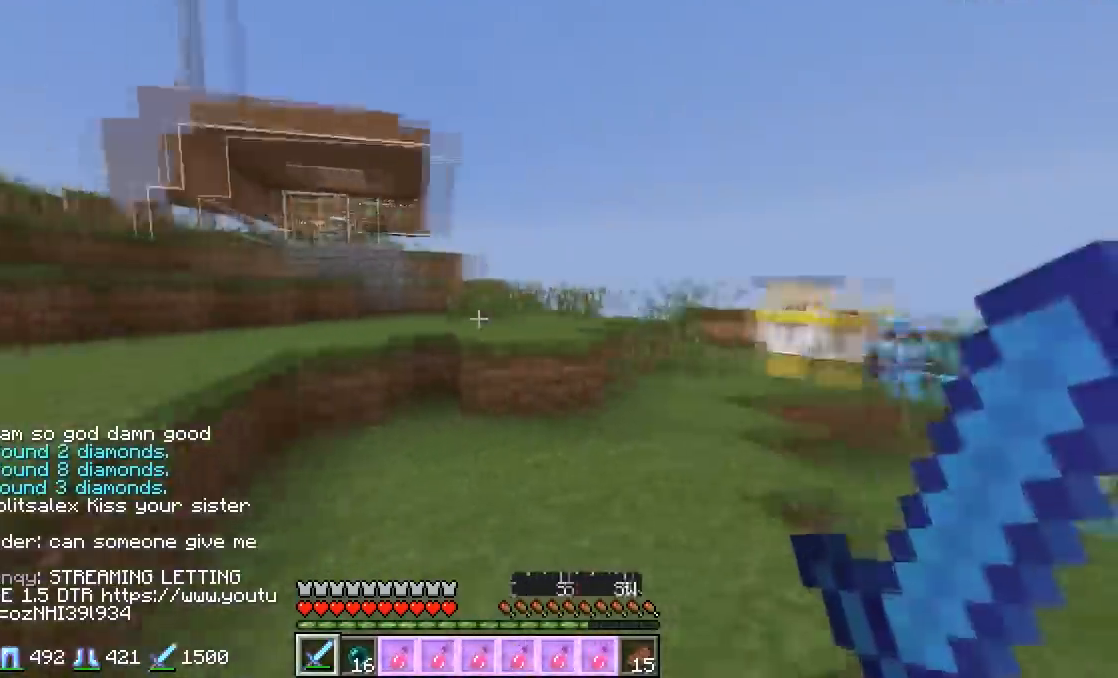
{"keys": ["w"], "mouse": [], "events": [[84, "d", "up"]]}
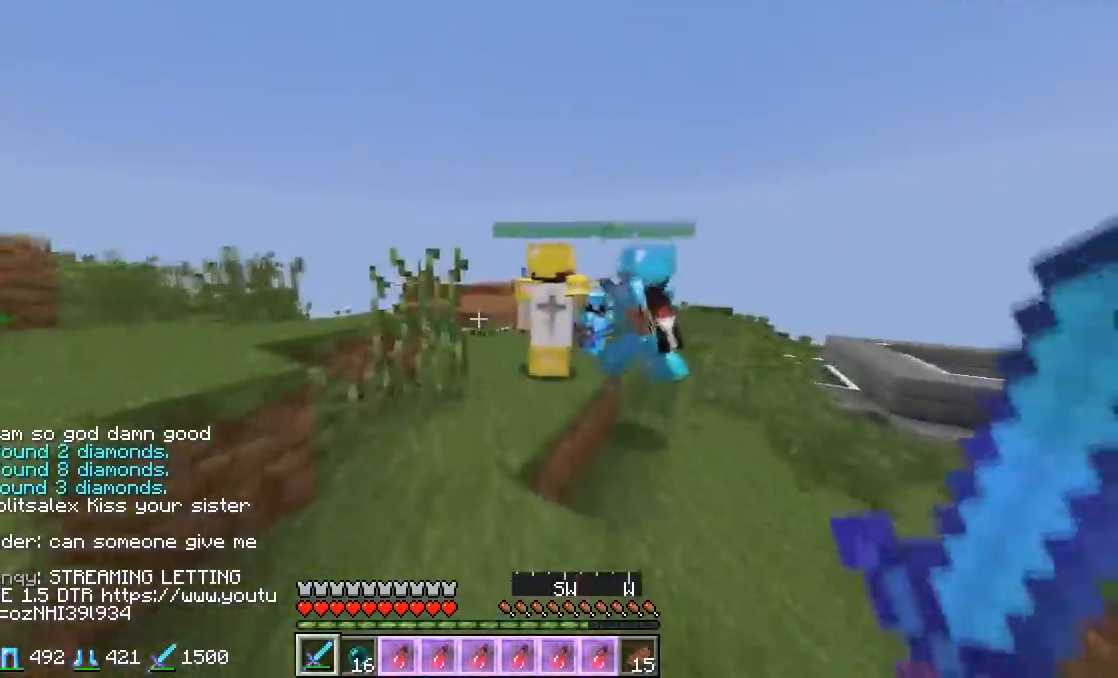
{"keys": ["w"], "mouse": [], "events": []}
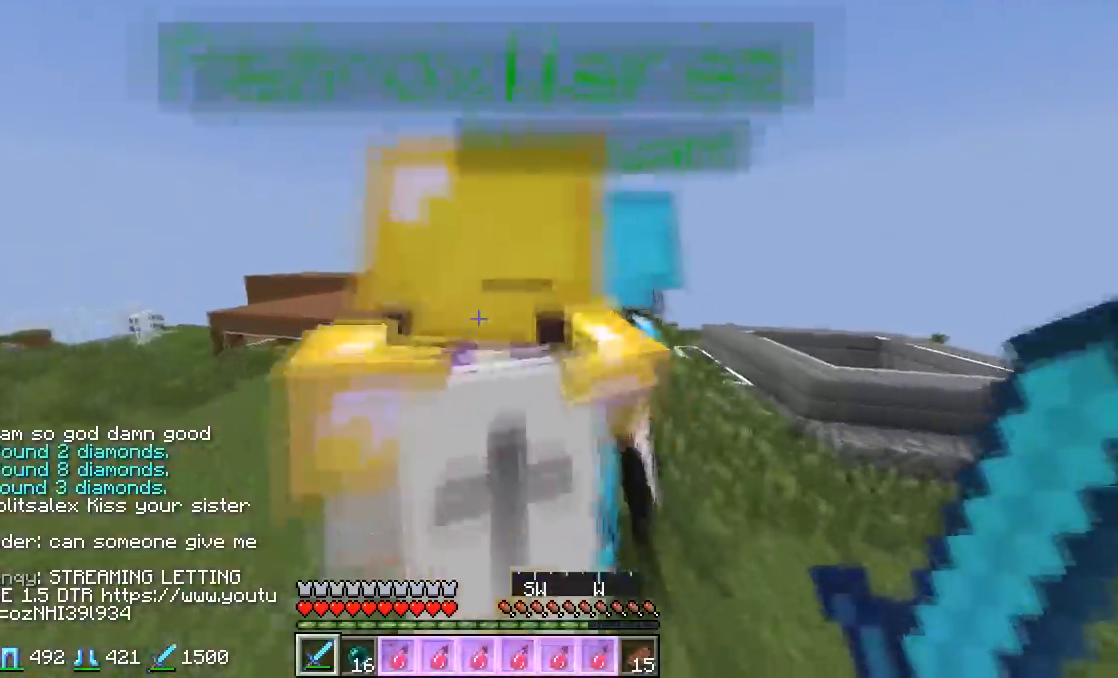
{"keys": [], "mouse": [], "events": [[201, "a", "down"], [301, "w", "up"], [317, "a", "up"]]}
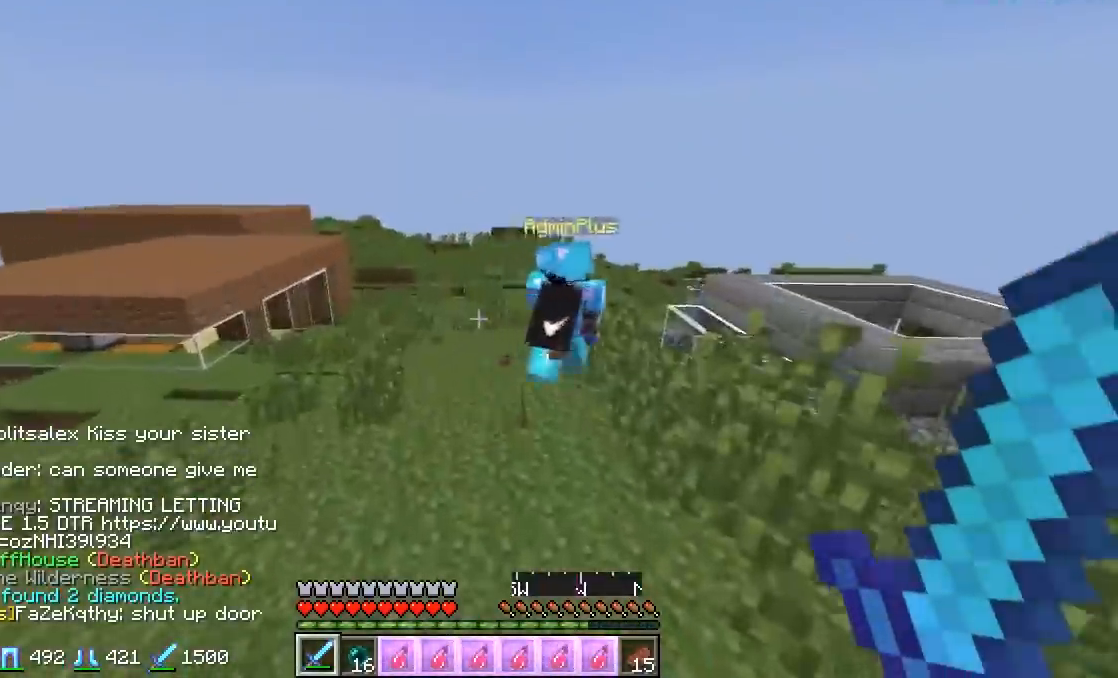
{"keys": [], "mouse": [], "events": []}
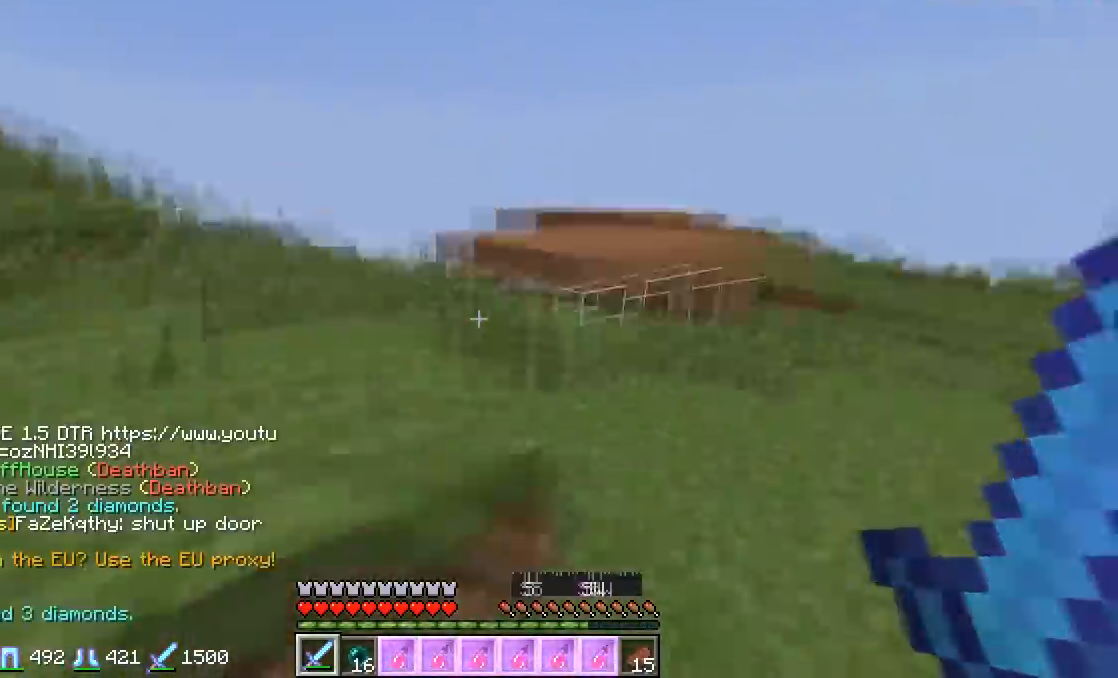
{"keys": ["a", "w"], "mouse": [], "events": [[117, "a", "down"], [217, "w", "down"]]}
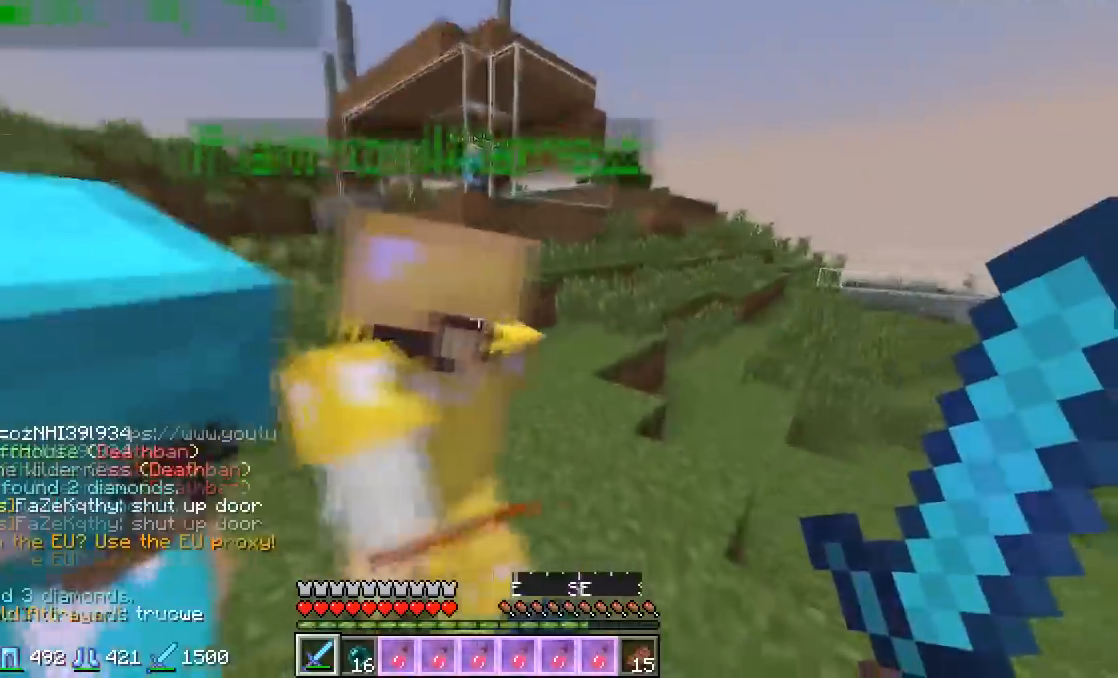
{"keys": ["w"], "mouse": [], "events": [[167, "a", "up"]]}
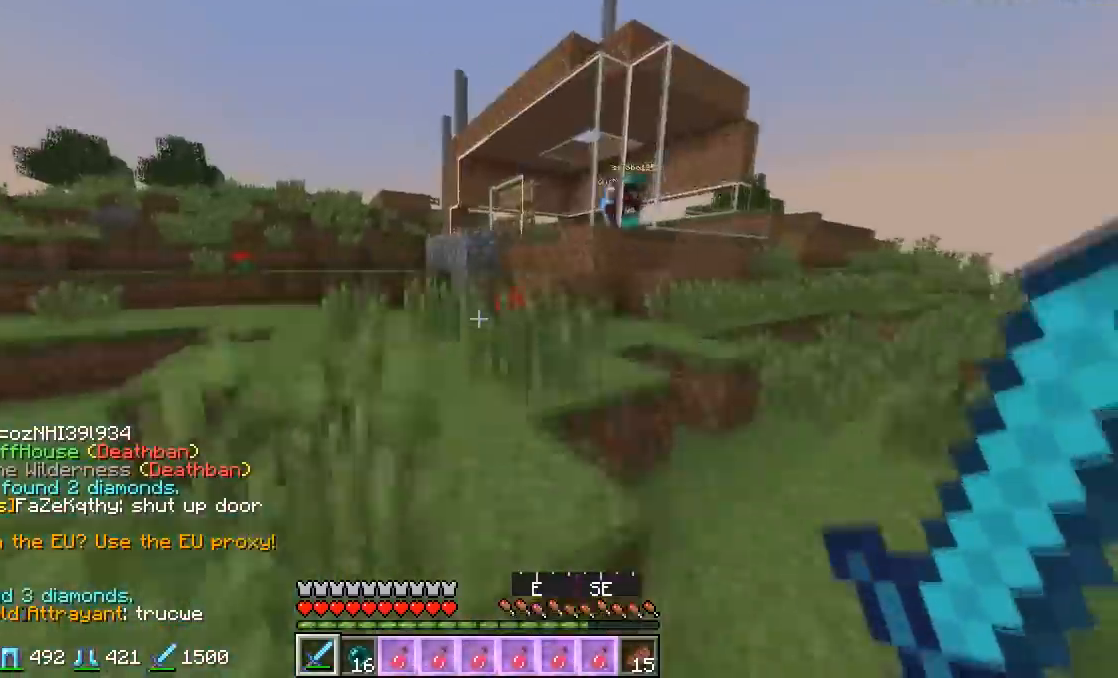
{"keys": ["w"], "mouse": [], "events": []}
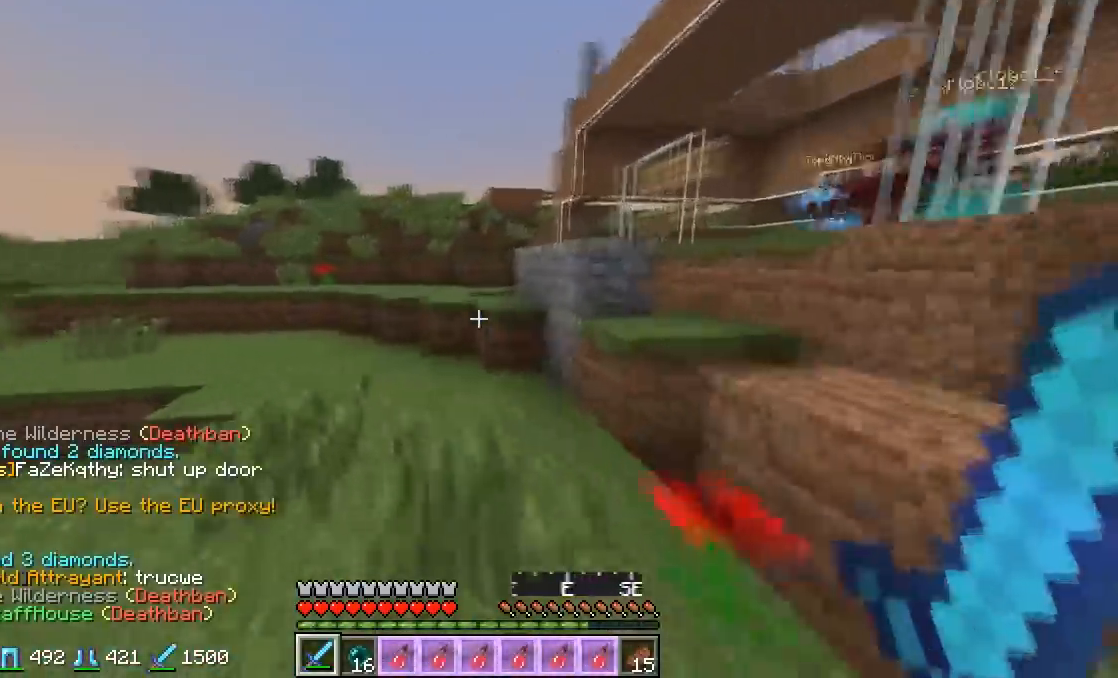
{"keys": ["w"], "mouse": [], "events": []}
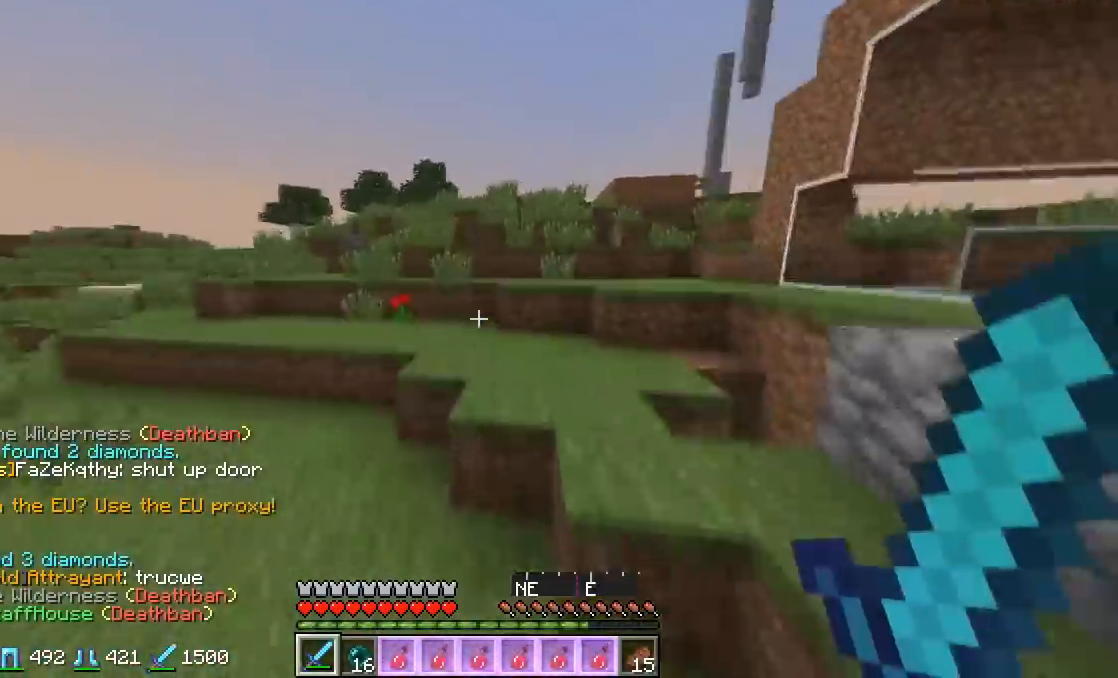
{"keys": ["d", "w"], "mouse": [], "events": [[84, "d", "down"]]}
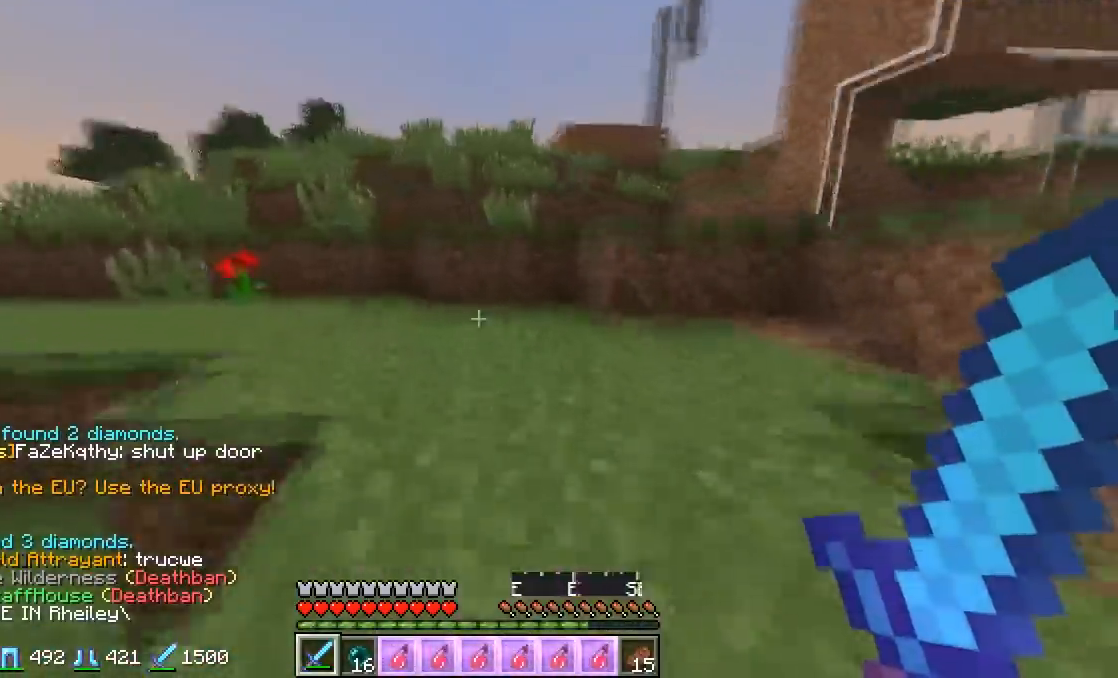
{"keys": ["d", "w"], "mouse": [], "events": []}
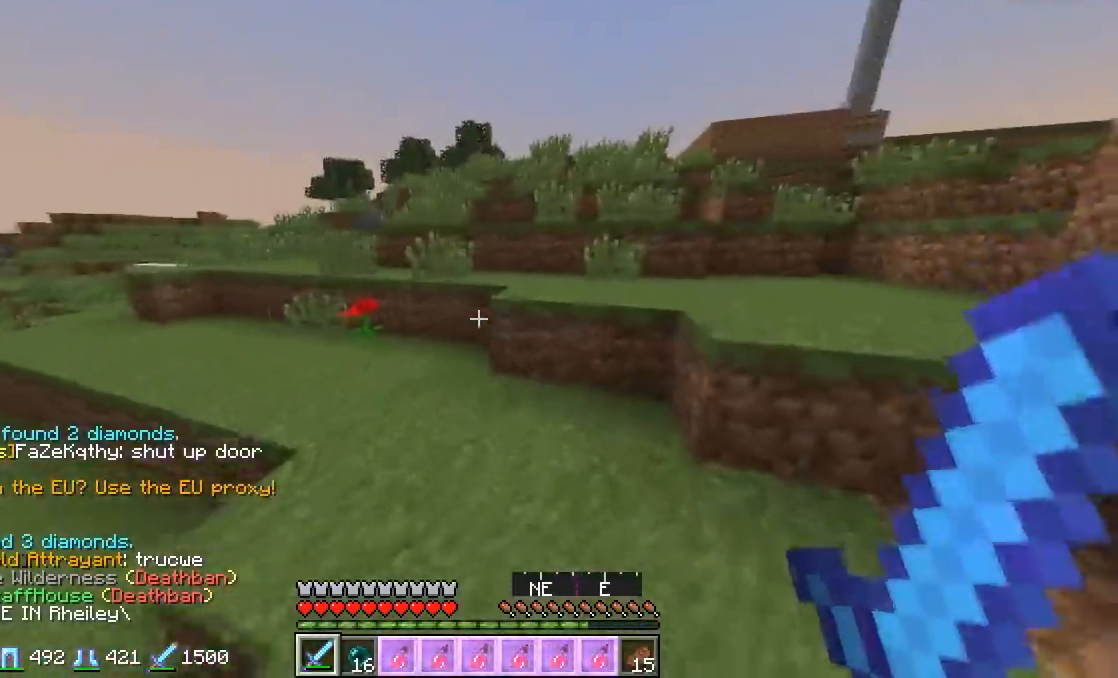
{"keys": ["w"], "mouse": [], "events": [[417, "d", "up"]]}
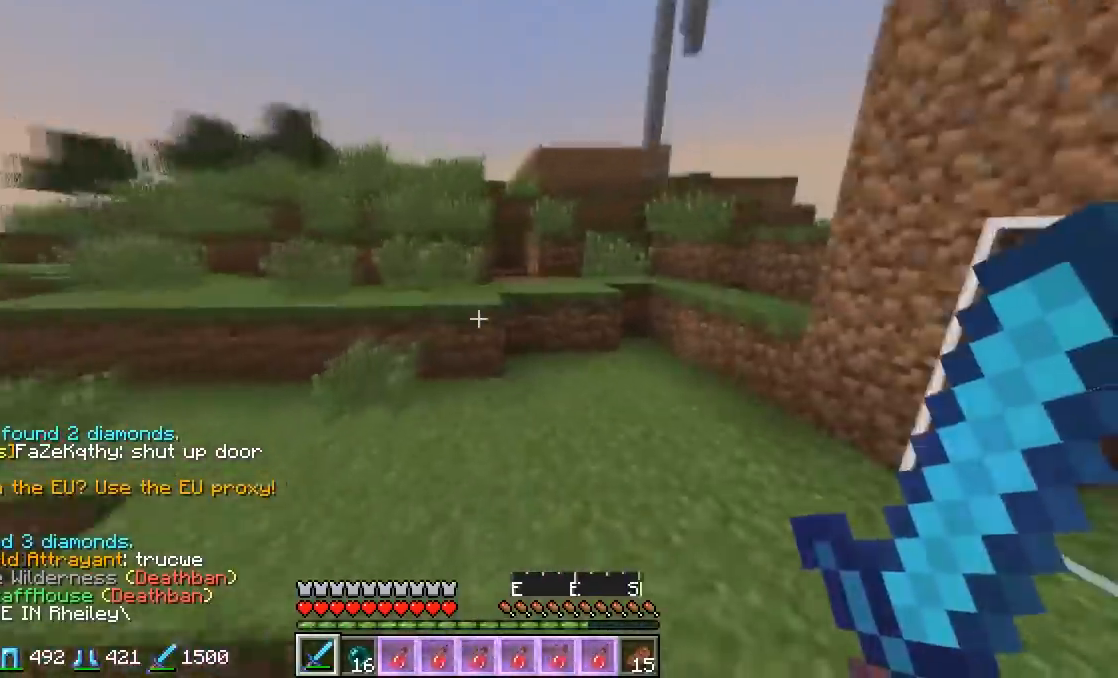
{"keys": ["a", "w"], "mouse": [], "events": [[417, "a", "down"]]}
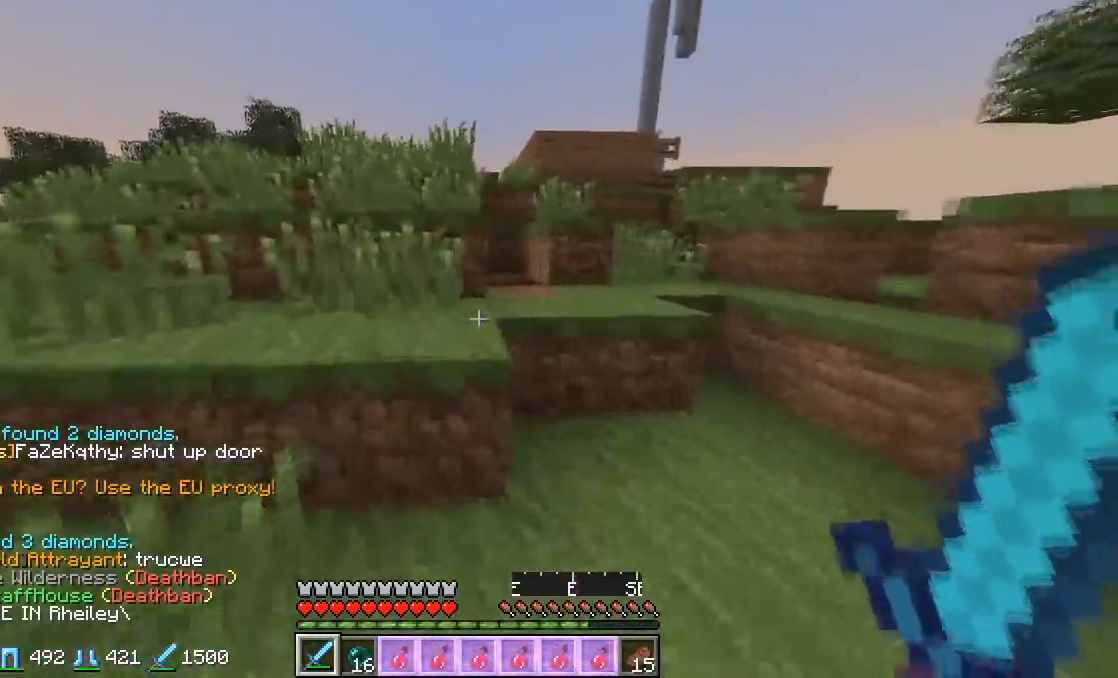
{"keys": ["a", "w"], "mouse": [], "events": []}
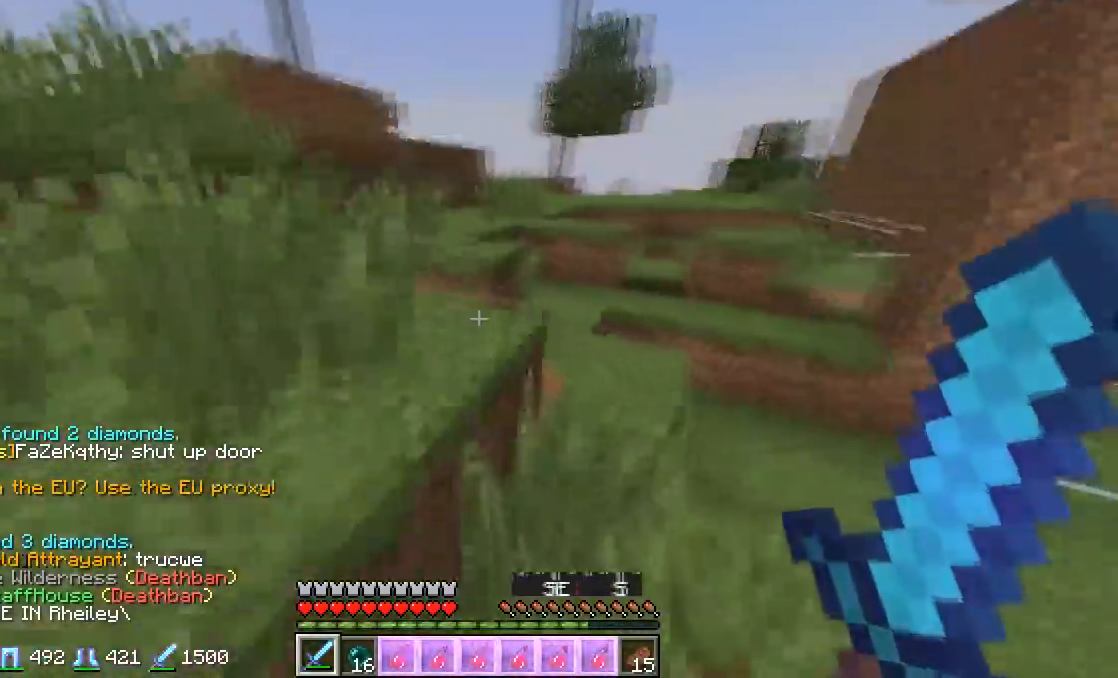
{"keys": ["a", "w"], "mouse": [], "events": [[267, "w", "up"], [484, "w", "down"]]}
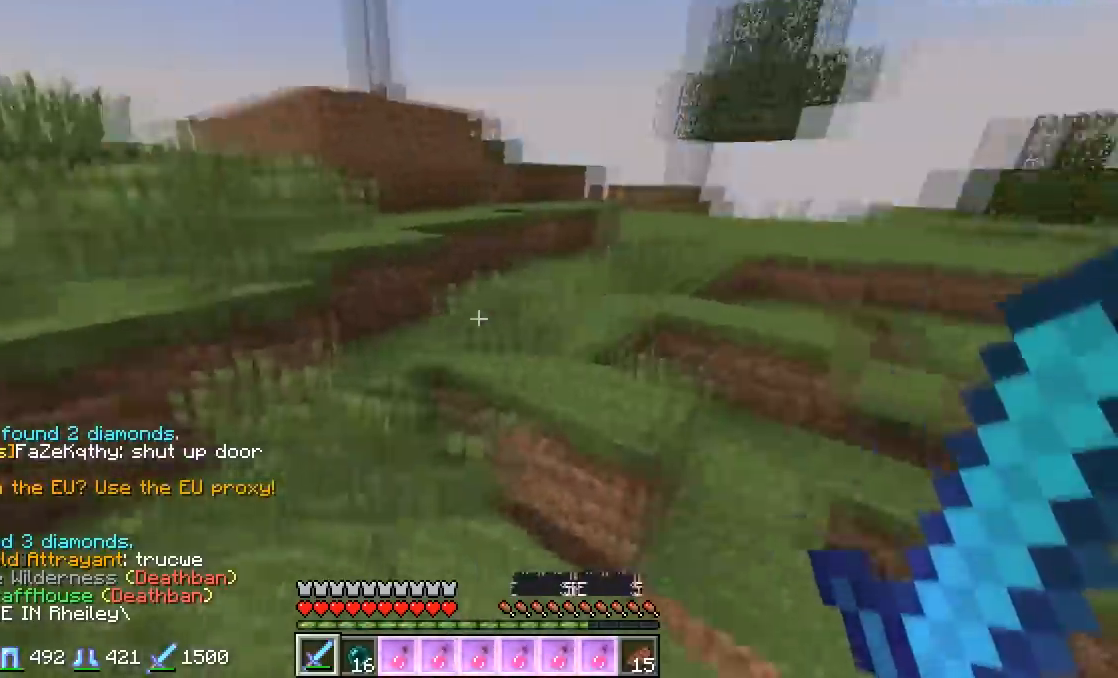
{"keys": ["w"], "mouse": [], "events": [[317, "a", "up"]]}
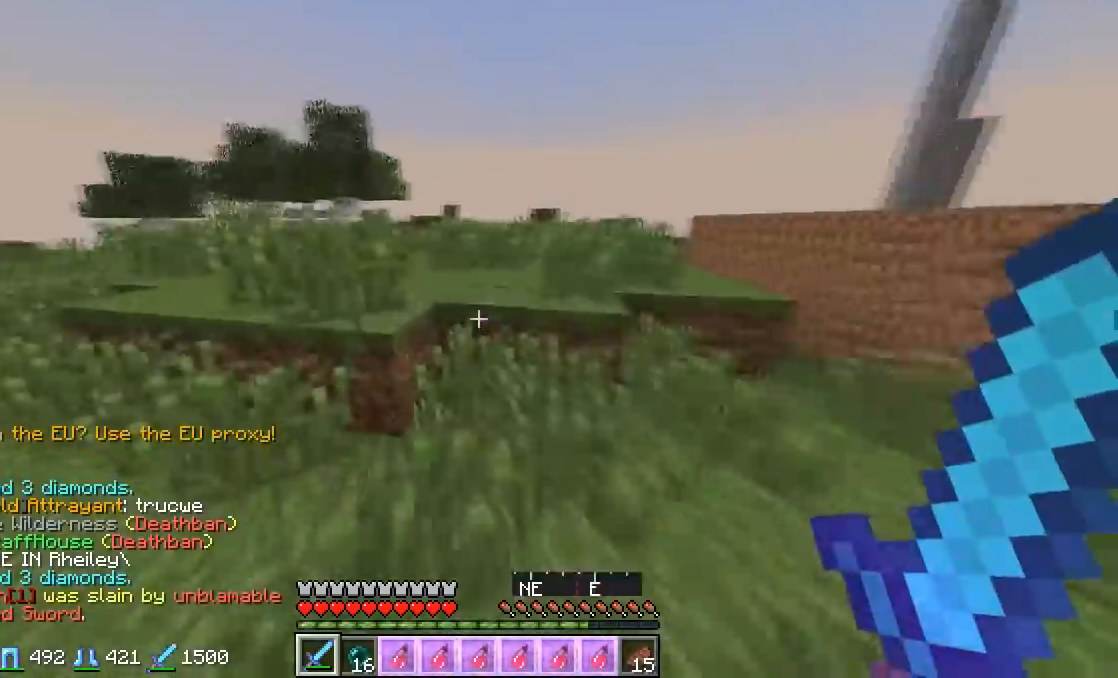
{"keys": ["w"], "mouse": [], "events": []}
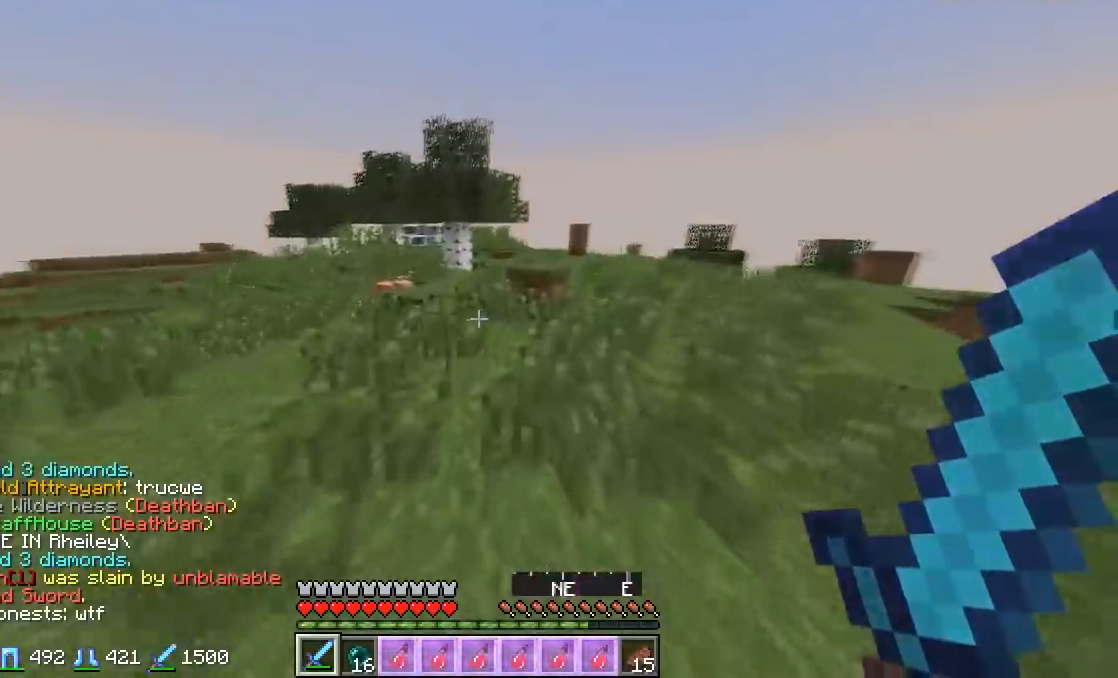
{"keys": ["w"], "mouse": [], "events": []}
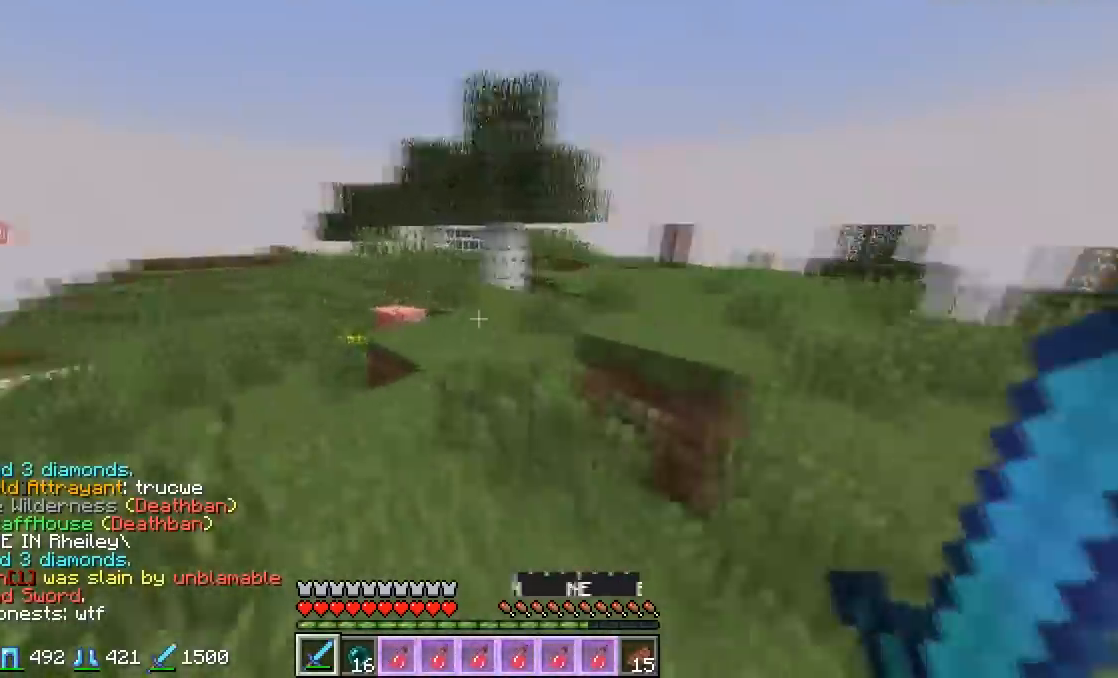
{"keys": ["d", "w"], "mouse": [], "events": [[83, "a", "down"], [217, "a", "up"], [500, "d", "down"]]}
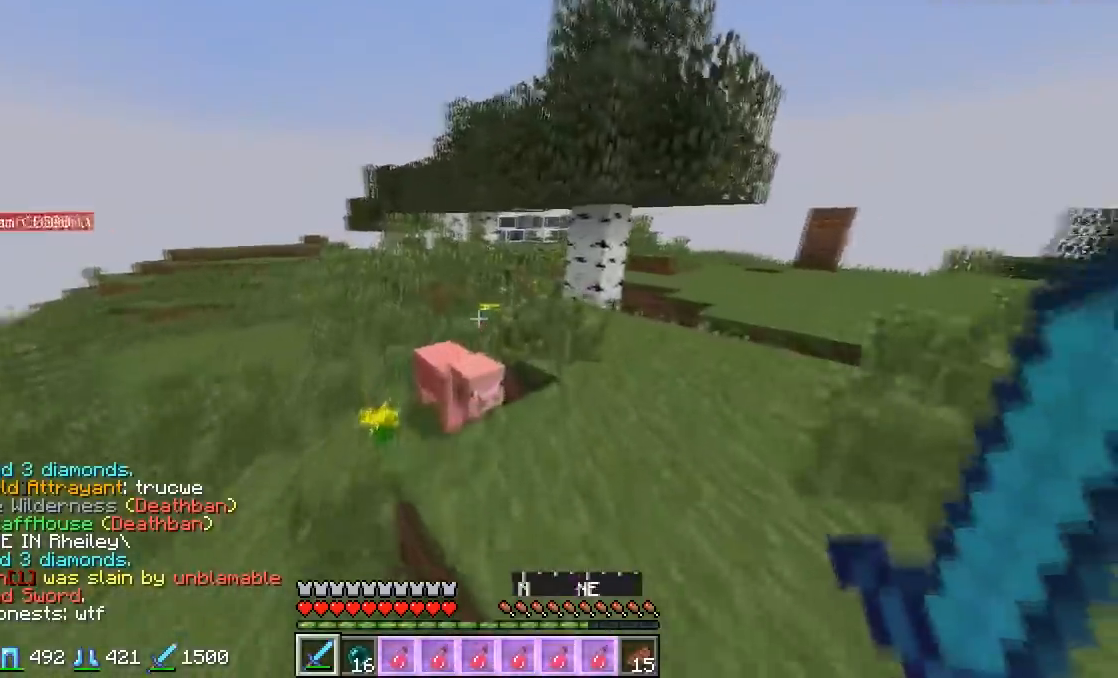
{"keys": ["w"], "mouse": [], "events": [[317, "d", "up"]]}
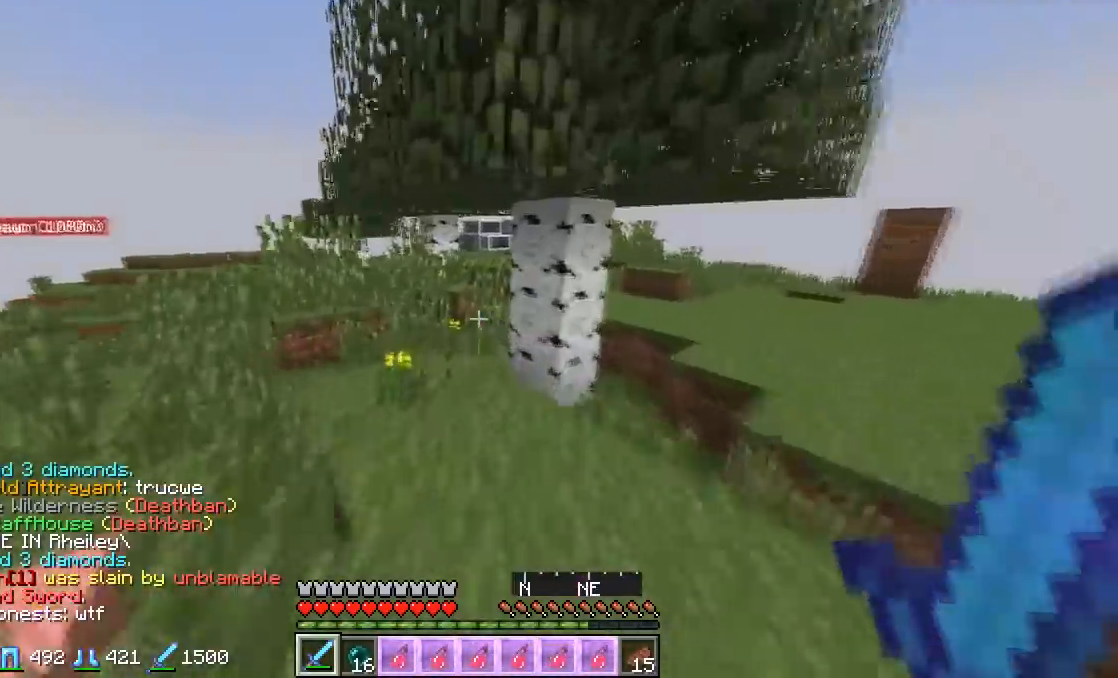
{"keys": ["w"], "mouse": [], "events": []}
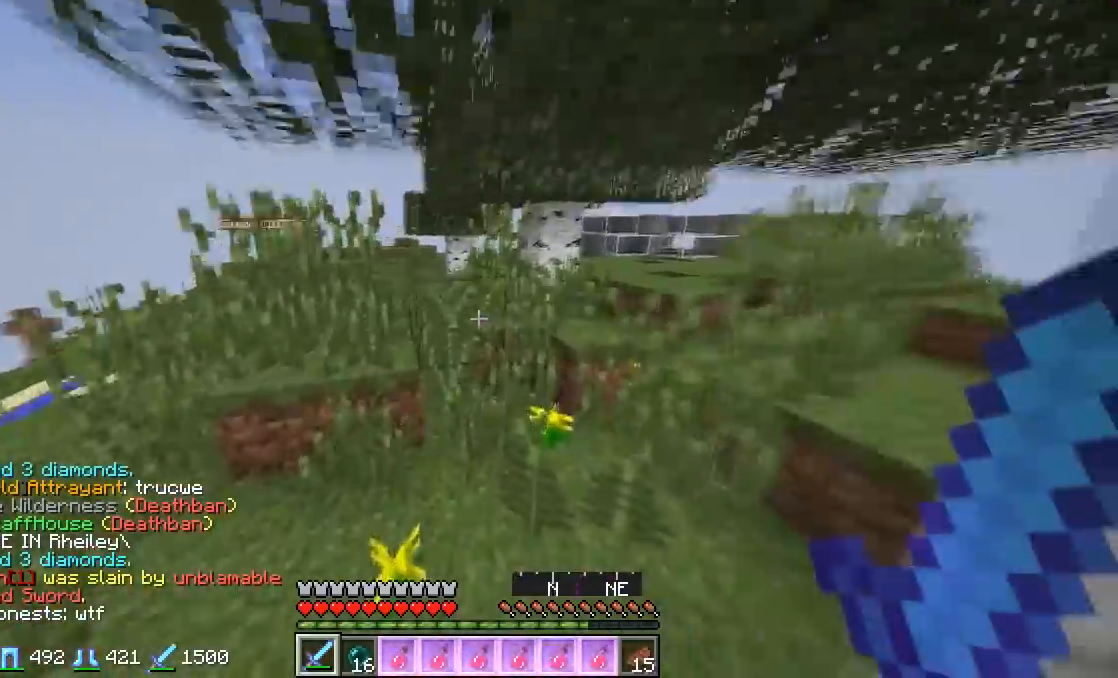
{"keys": ["w"], "mouse": [], "events": []}
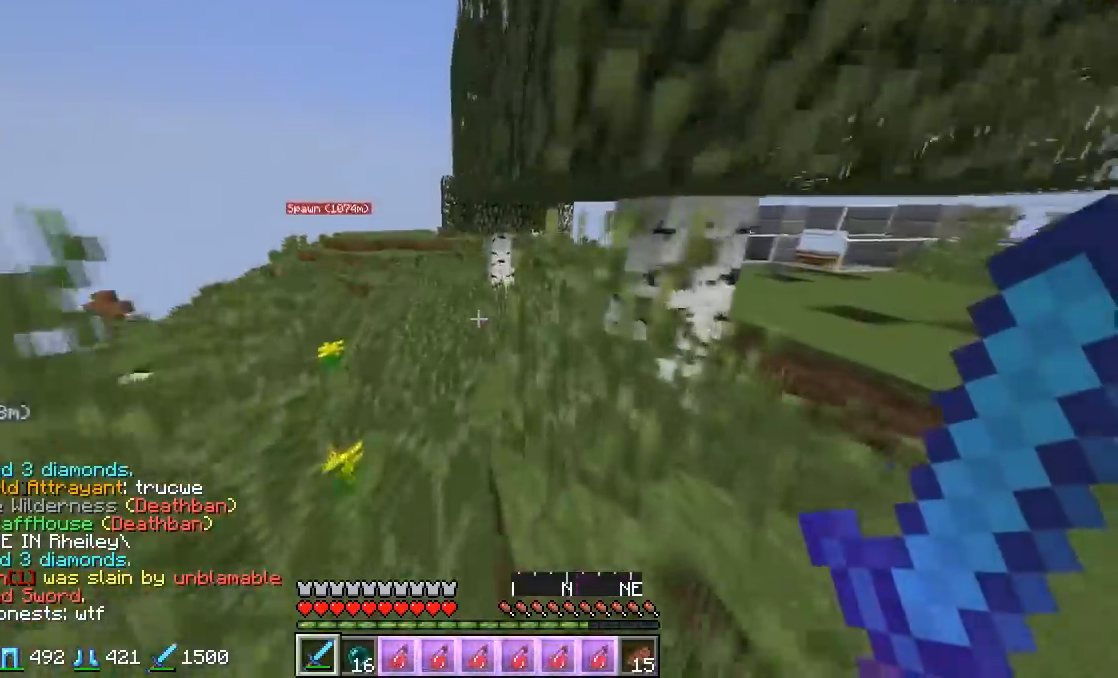
{"keys": ["a", "w"], "mouse": [], "events": [[150, "a", "down"]]}
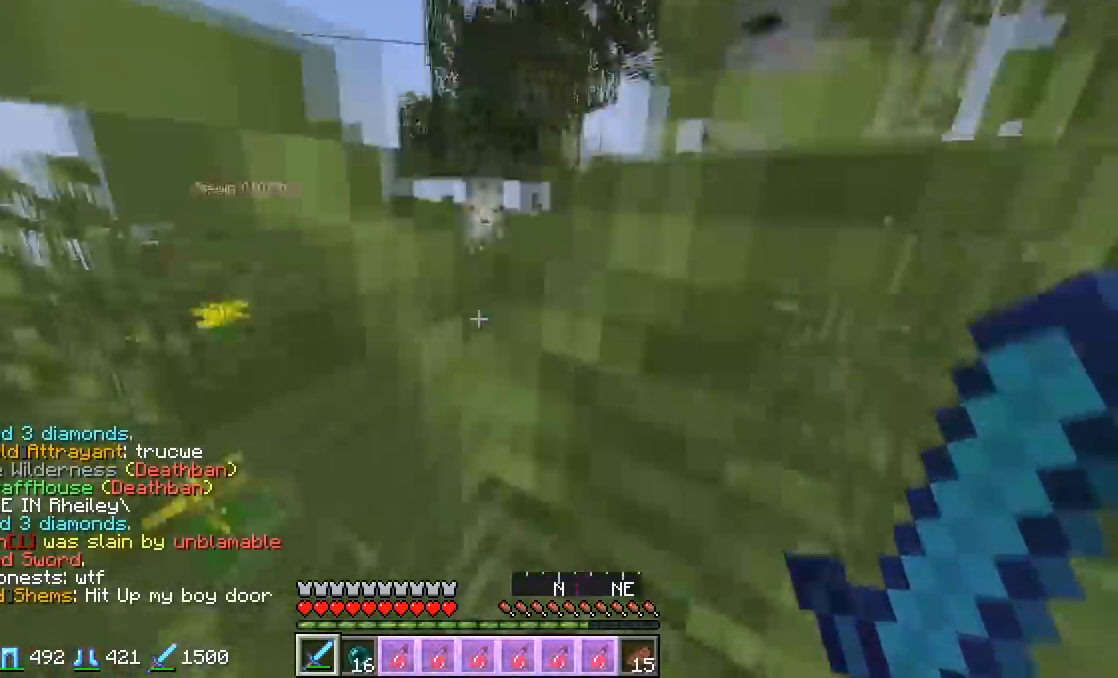
{"keys": ["w"], "mouse": [], "events": [[100, "a", "up"]]}
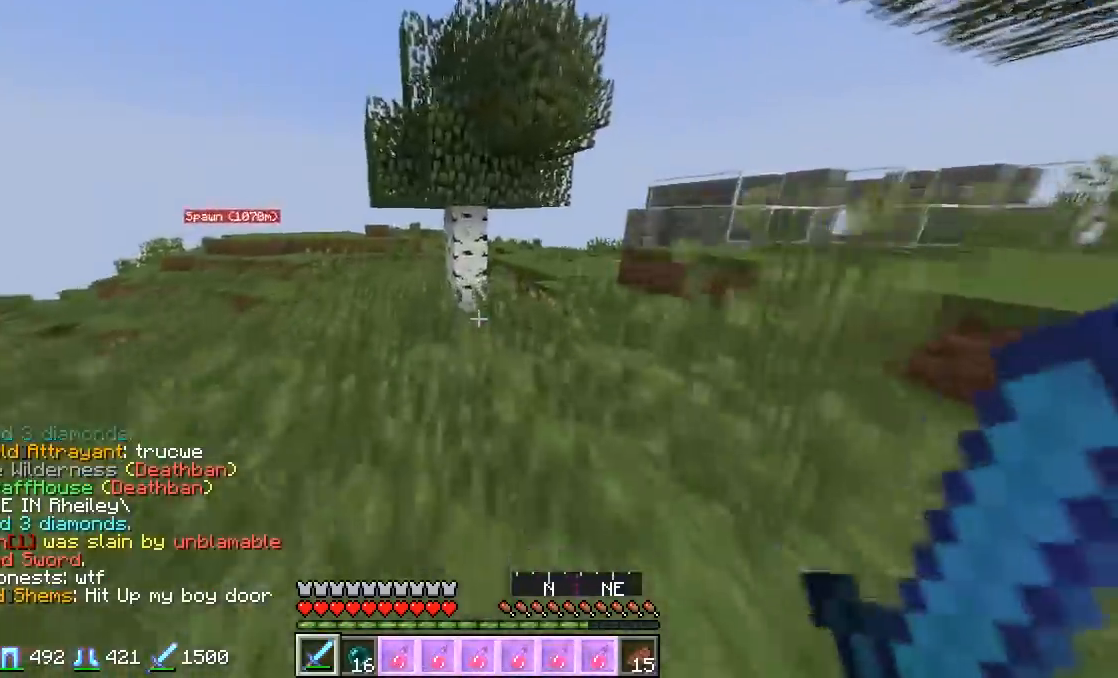
{"keys": ["w"], "mouse": [], "events": [[134, "d", "down"], [317, "d", "up"]]}
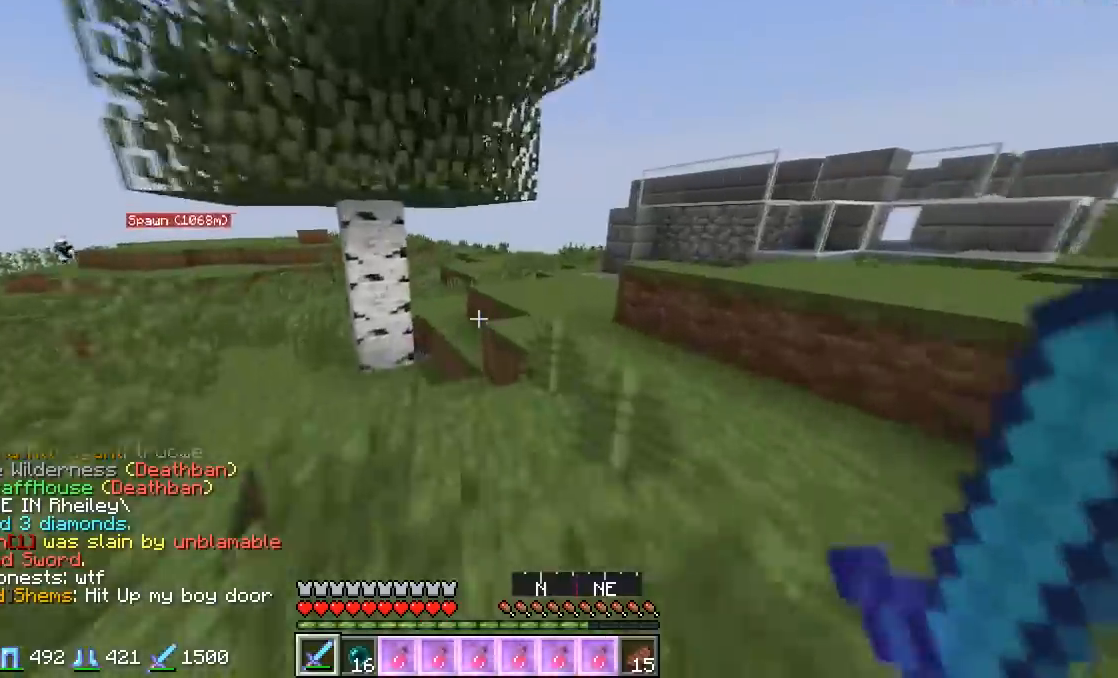
{"keys": ["w"], "mouse": [], "events": [[50, "d", "down"], [300, "d", "up"]]}
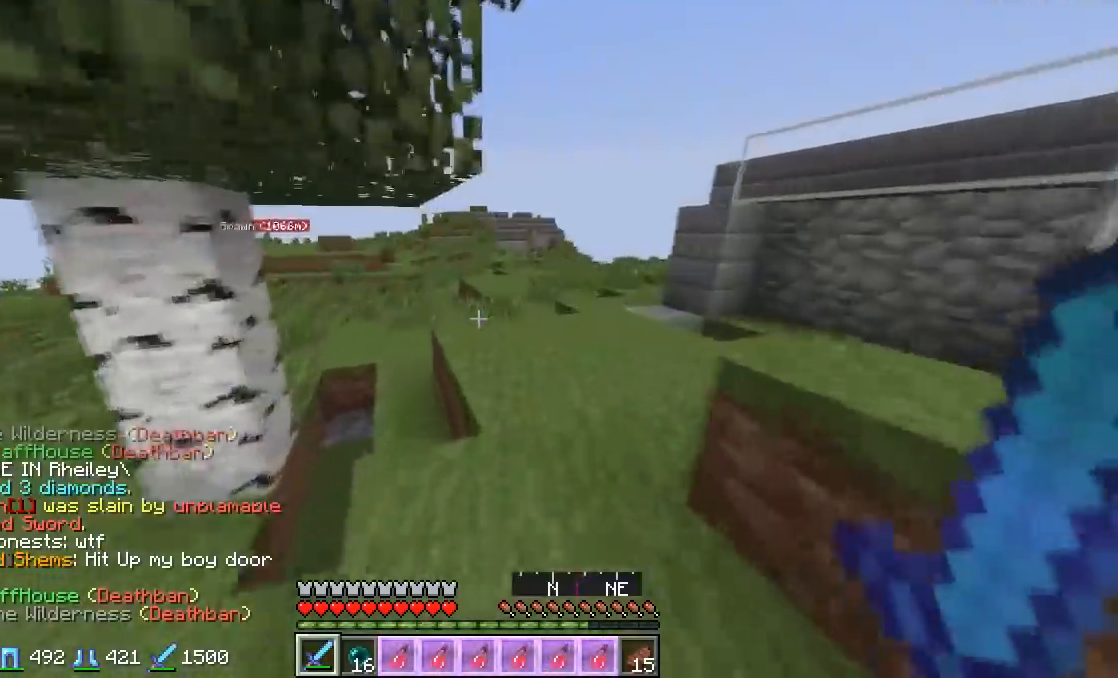
{"keys": ["w"], "mouse": [], "events": []}
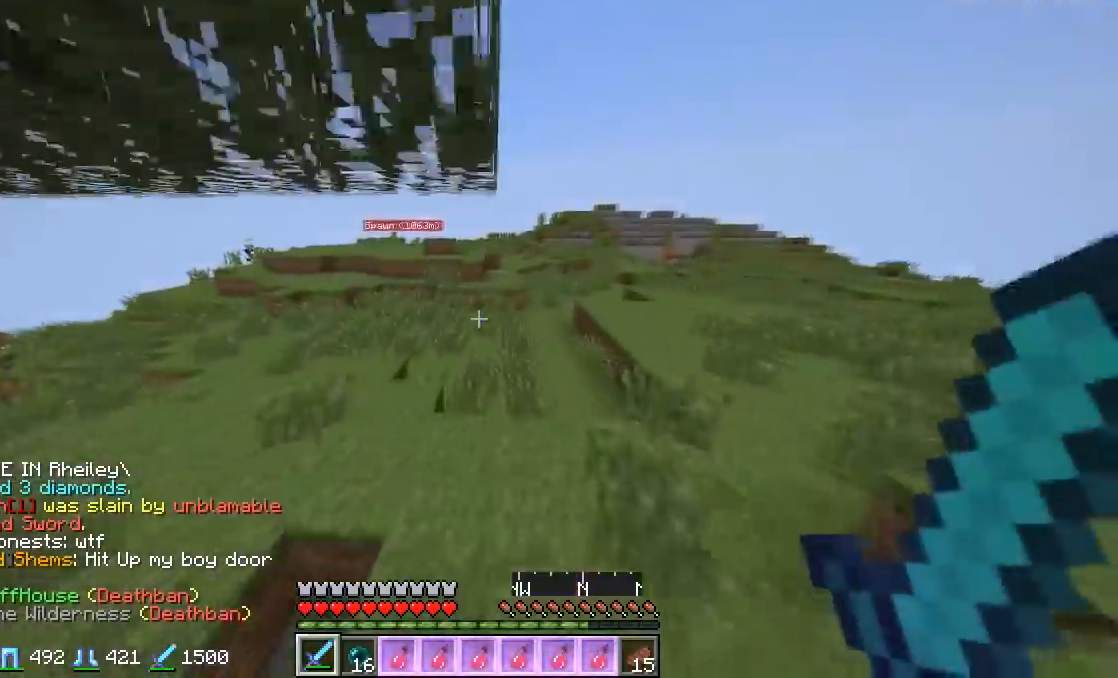
{"keys": ["w"], "mouse": [], "events": []}
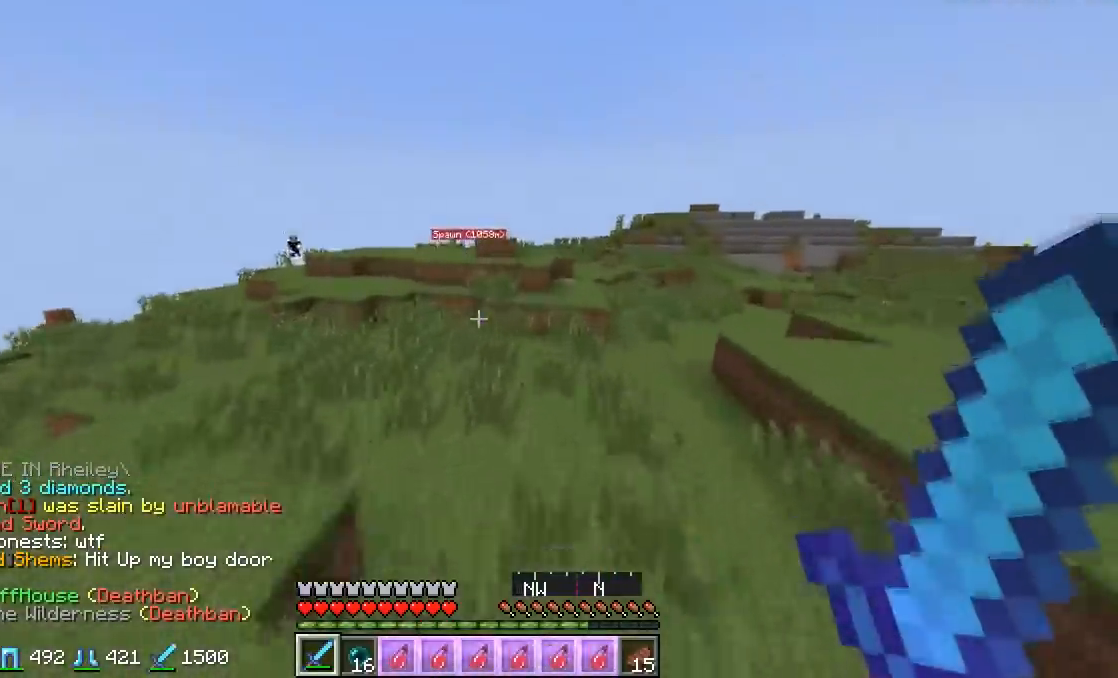
{"keys": ["w"], "mouse": [], "events": []}
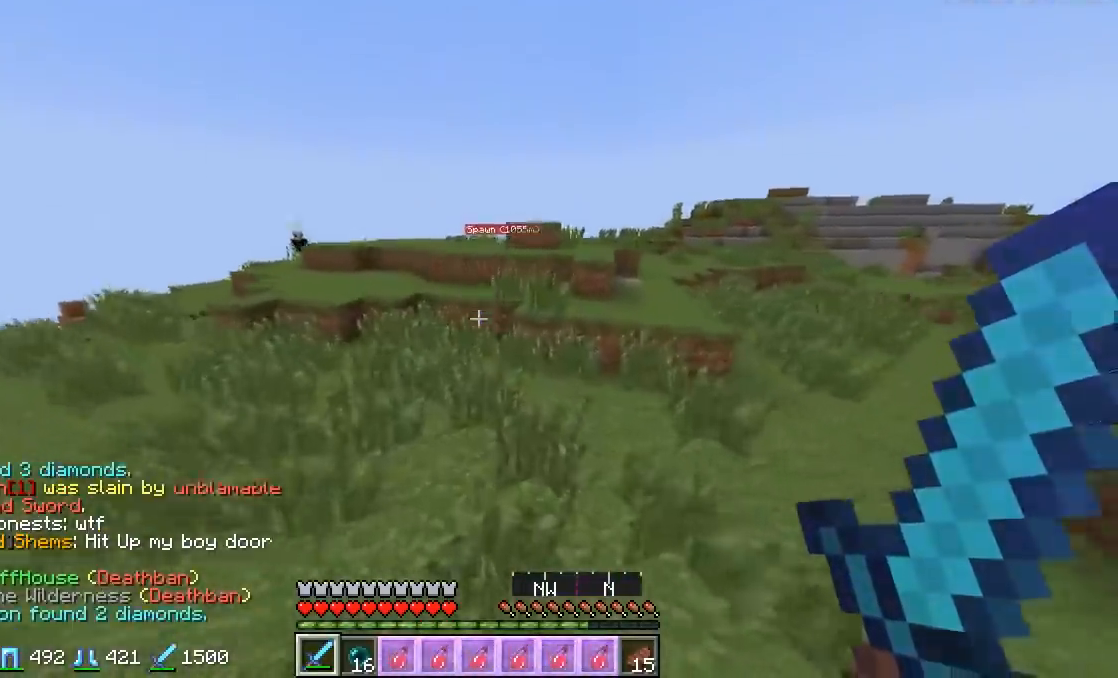
{"keys": ["w"], "mouse": [], "events": [[50, "a", "down"], [250, "a", "up"]]}
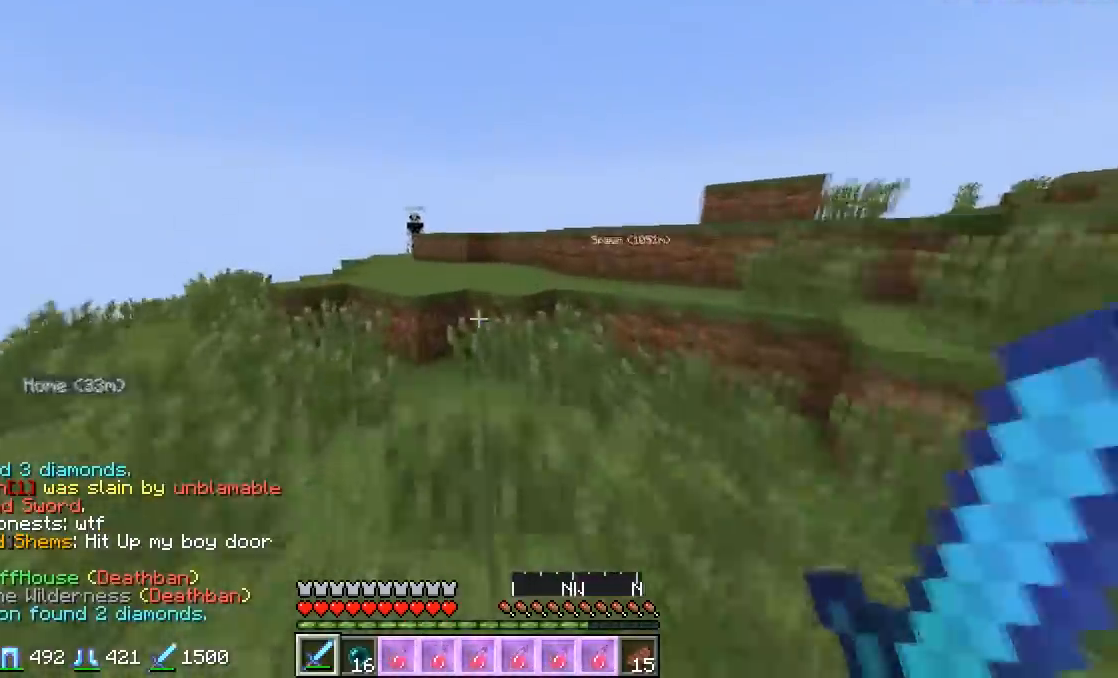
{"keys": ["w"], "mouse": [], "events": []}